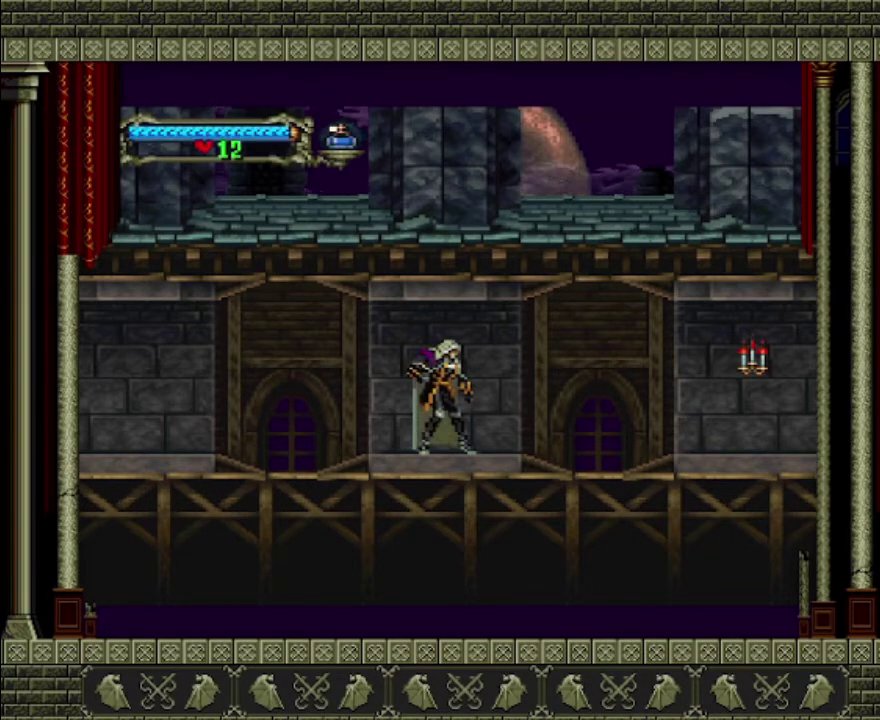
Gameplay with a controller (PlayStation layout); each line is a JSON object with the inputs held at the frame after it. "events" lists button and stick changes between this image and that frame as [ms after this image, input, new state], when the widget could be followed in between. This overlay highlights the sticks when they move; stick clicks (L3) are not distinguishable. Not read: L3 R3.
{"buttons": [], "left_stick": "right", "right_stick": "center", "events": [[200, "left_stick", "right"]]}
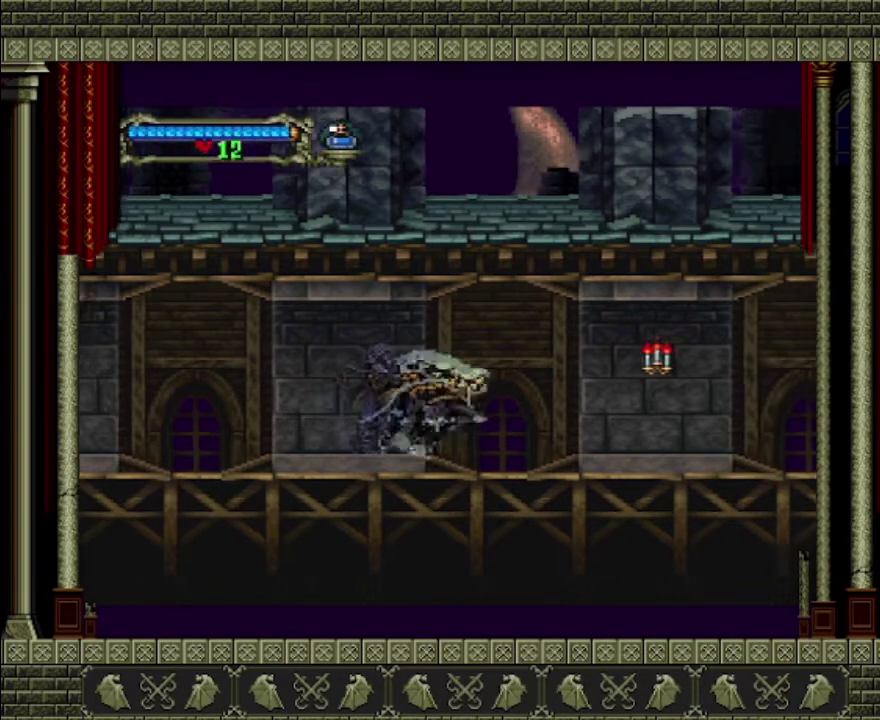
{"buttons": [], "left_stick": "down-right", "right_stick": "center", "events": [[300, "CROSS", "down"], [367, "left_stick", "down-right"], [400, "CROSS", "up"]]}
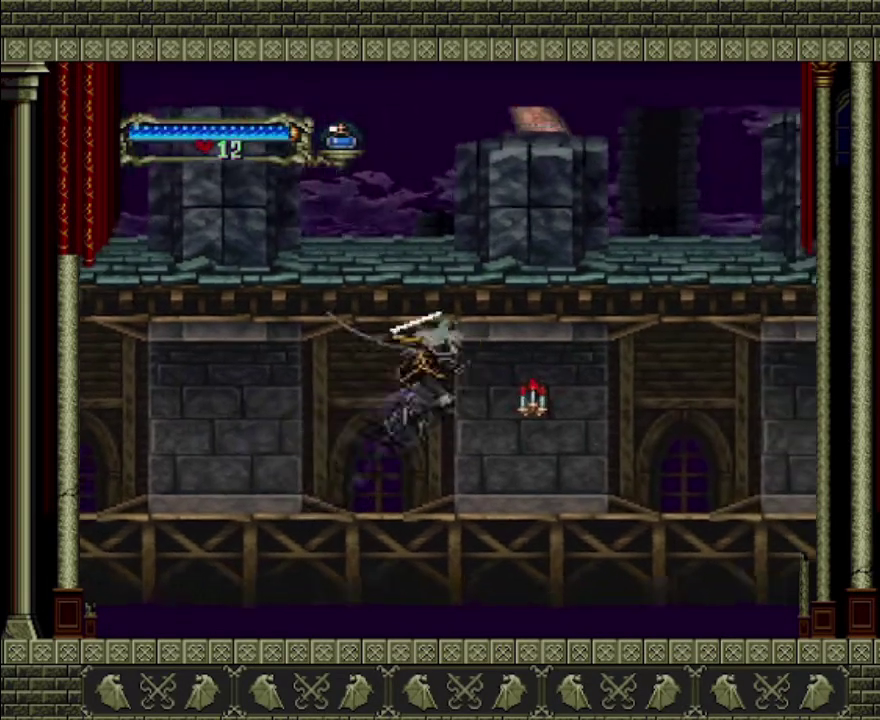
{"buttons": [], "left_stick": "right", "right_stick": "center", "events": [[33, "SQUARE", "down"], [100, "SQUARE", "up"], [267, "left_stick", "right"]]}
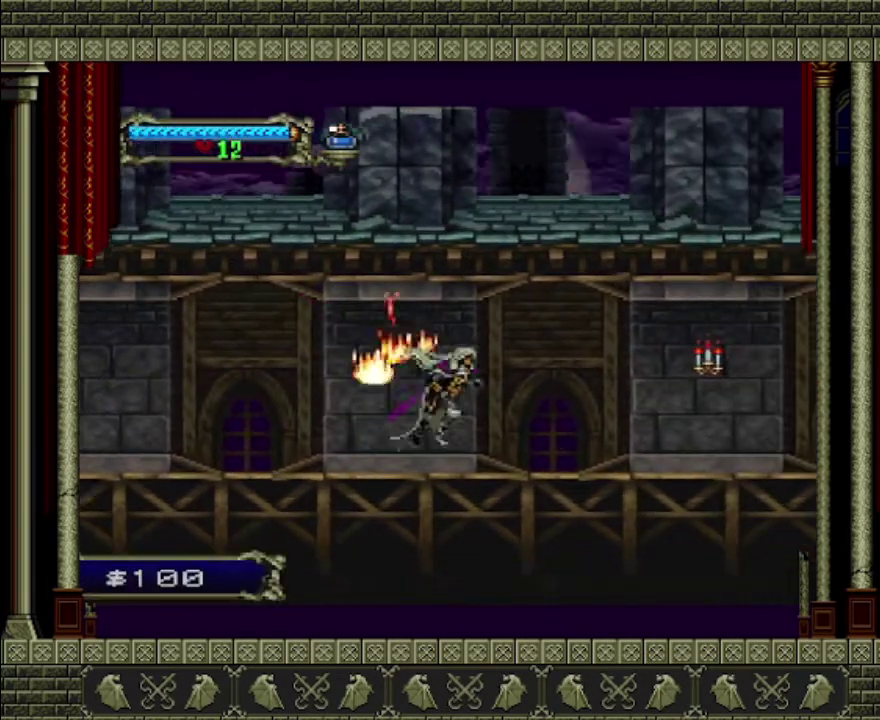
{"buttons": [], "left_stick": "right", "right_stick": "center", "events": [[367, "CROSS", "down"], [467, "CROSS", "up"]]}
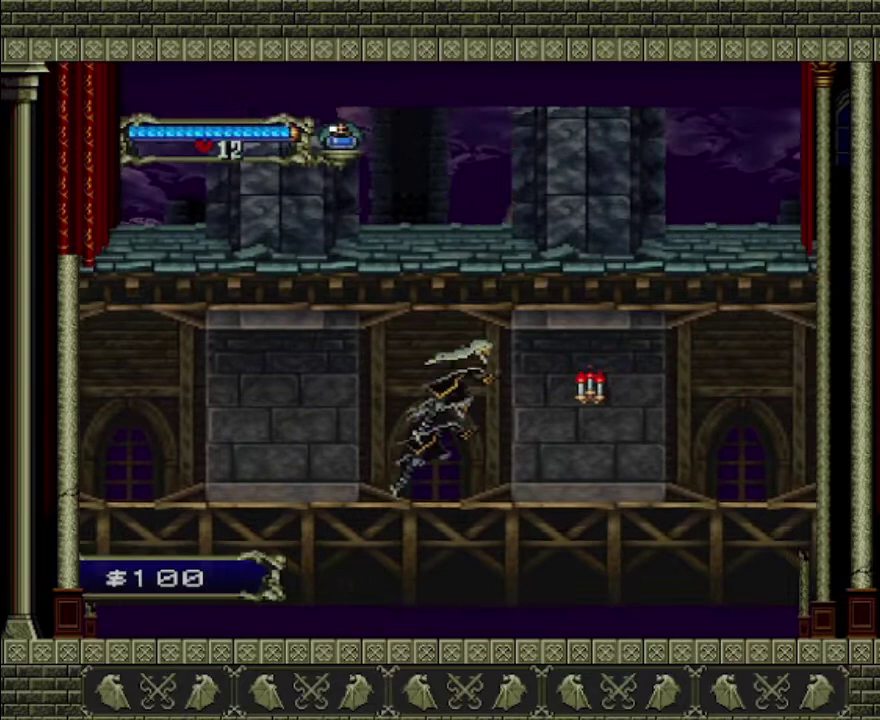
{"buttons": [], "left_stick": "right", "right_stick": "center", "events": [[33, "left_stick", "down-right"], [133, "SQUARE", "down"], [200, "SQUARE", "up"], [467, "left_stick", "right"]]}
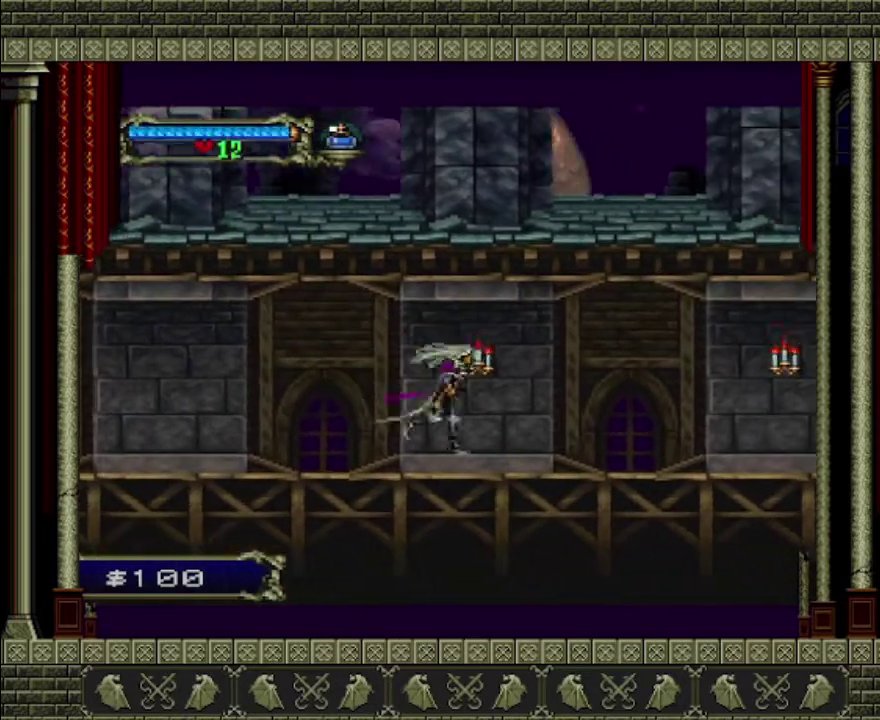
{"buttons": [], "left_stick": "right", "right_stick": "center", "events": []}
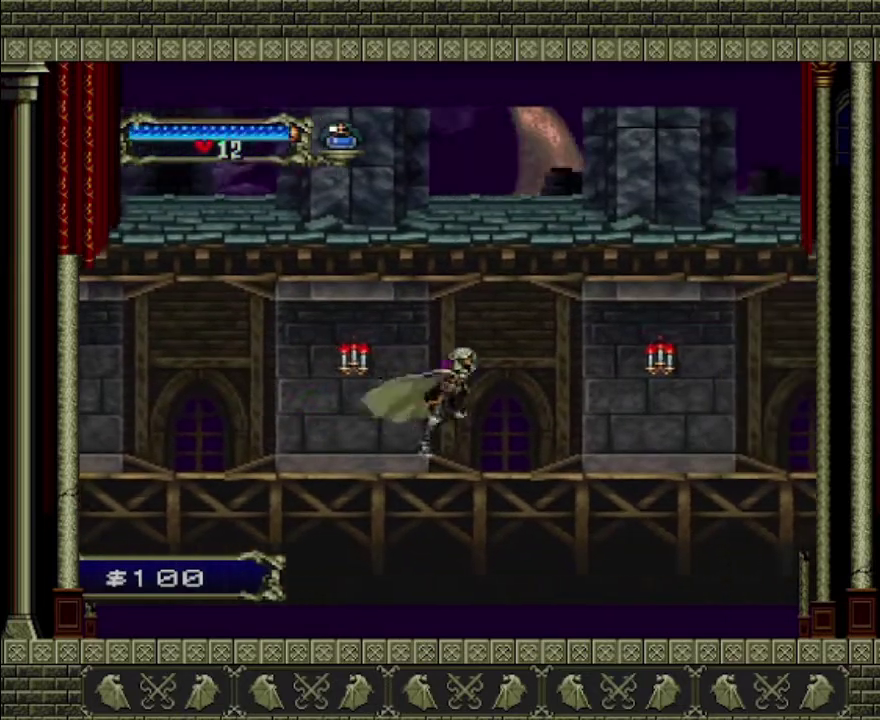
{"buttons": ["SQUARE"], "left_stick": "down-right", "right_stick": "center", "events": [[133, "CROSS", "down"], [233, "left_stick", "down-right"], [267, "CROSS", "up"], [433, "SQUARE", "down"]]}
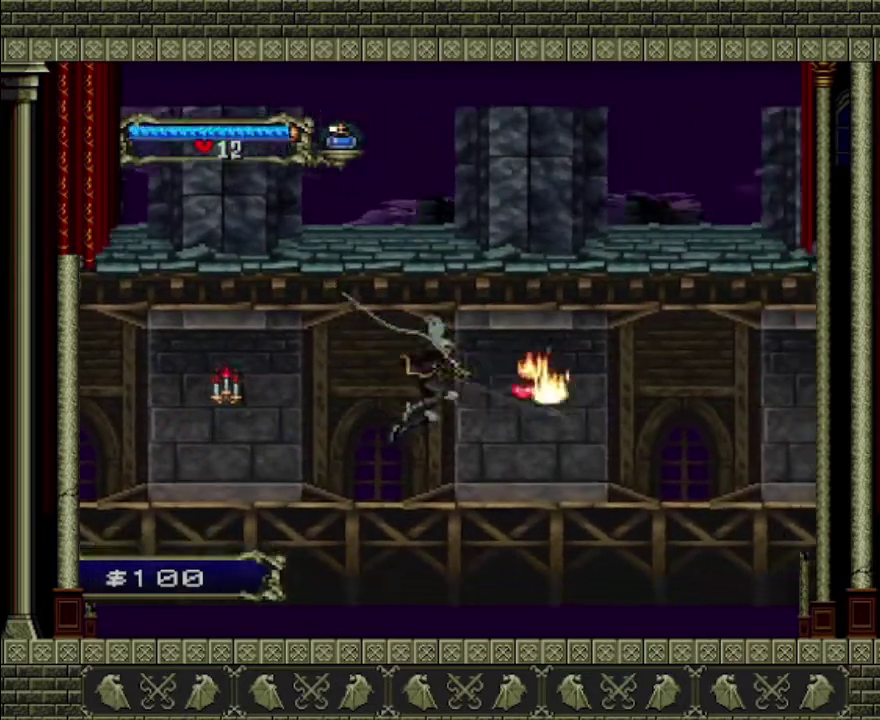
{"buttons": [], "left_stick": "right", "right_stick": "center", "events": [[67, "SQUARE", "up"], [267, "left_stick", "right"]]}
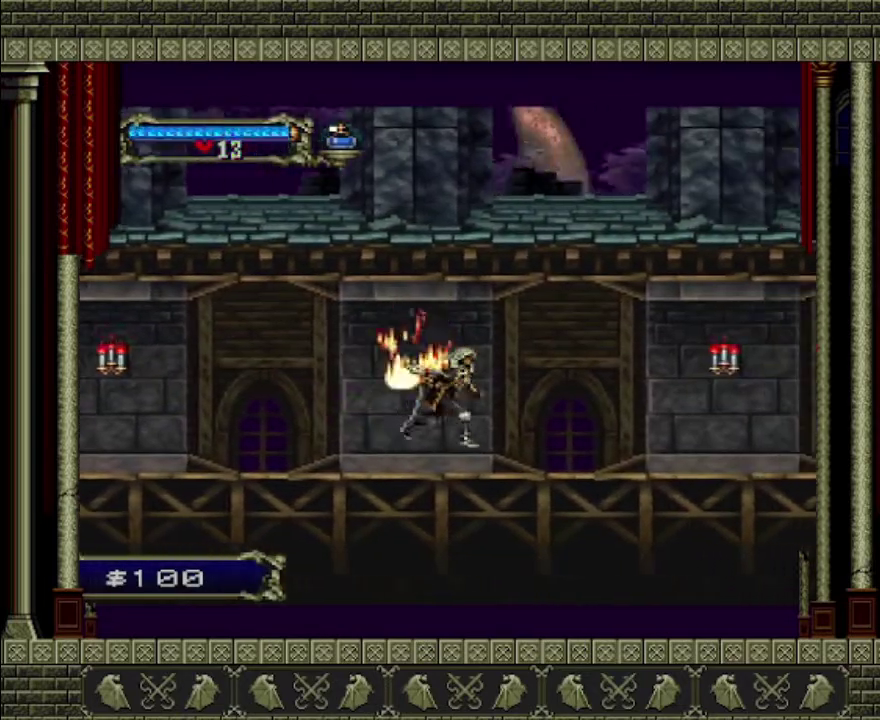
{"buttons": ["CROSS"], "left_stick": "down-right", "right_stick": "center", "events": [[400, "CROSS", "down"], [400, "left_stick", "down-right"]]}
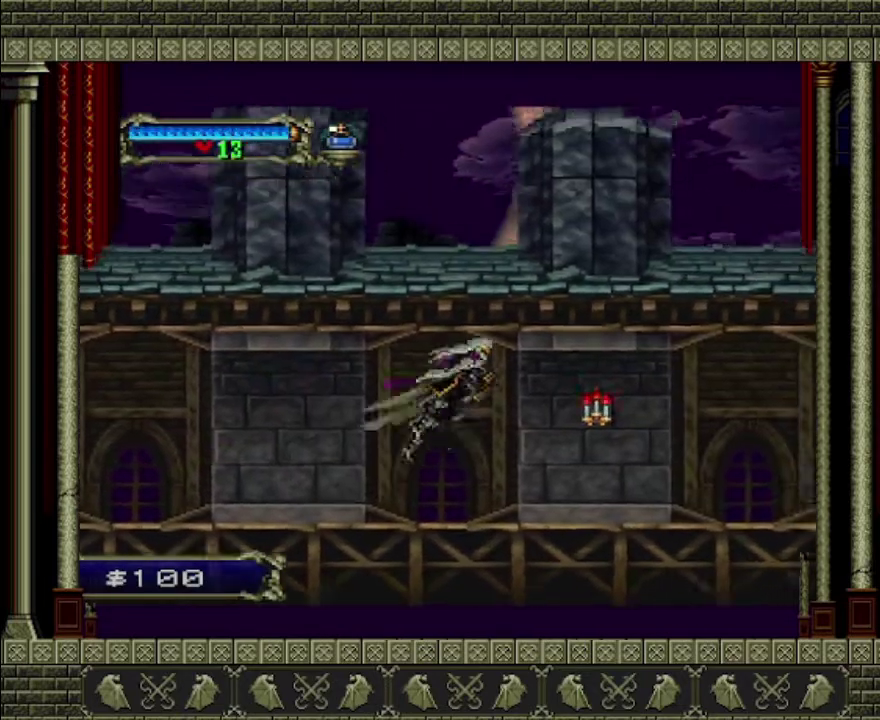
{"buttons": [], "left_stick": "down-right", "right_stick": "center", "events": [[67, "CROSS", "up"]]}
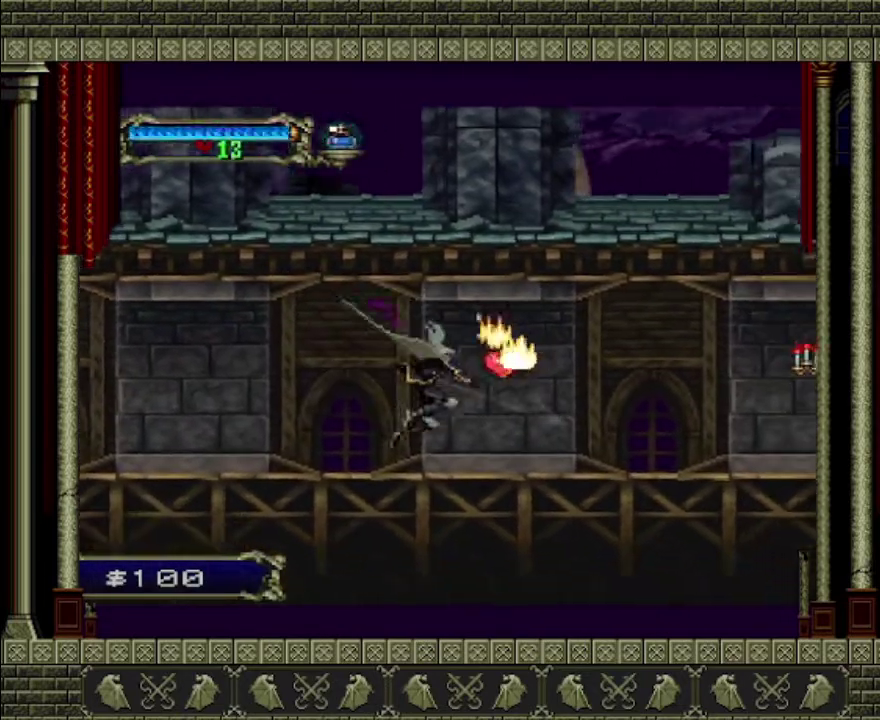
{"buttons": [], "left_stick": "right", "right_stick": "center", "events": [[100, "left_stick", "right"]]}
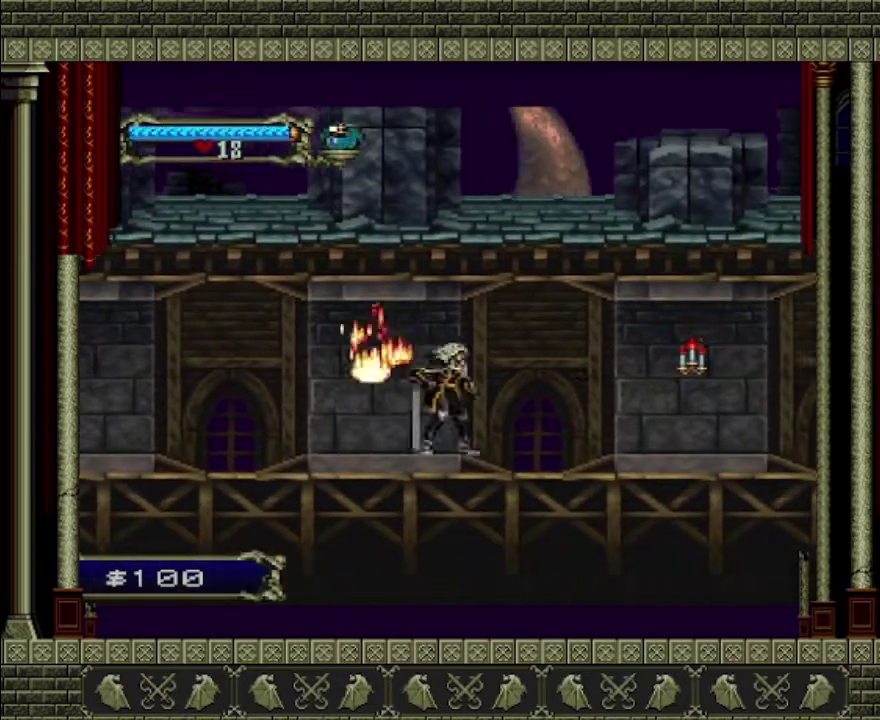
{"buttons": [], "left_stick": "right", "right_stick": "center", "events": [[300, "CROSS", "down"], [433, "CROSS", "up"]]}
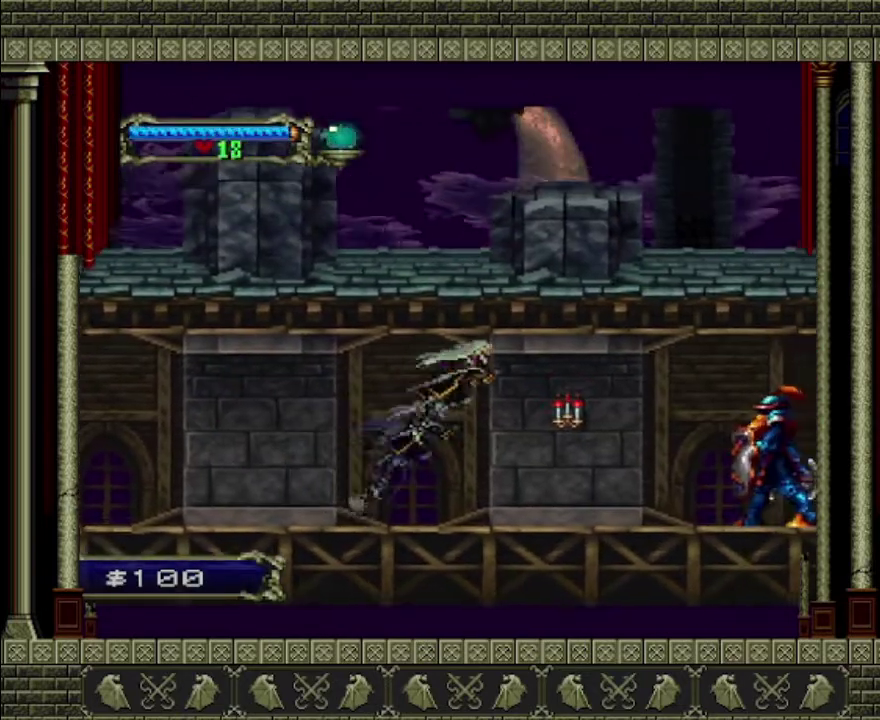
{"buttons": [], "left_stick": "down-right", "right_stick": "center", "events": [[167, "left_stick", "down-right"], [233, "SQUARE", "down"], [300, "SQUARE", "up"]]}
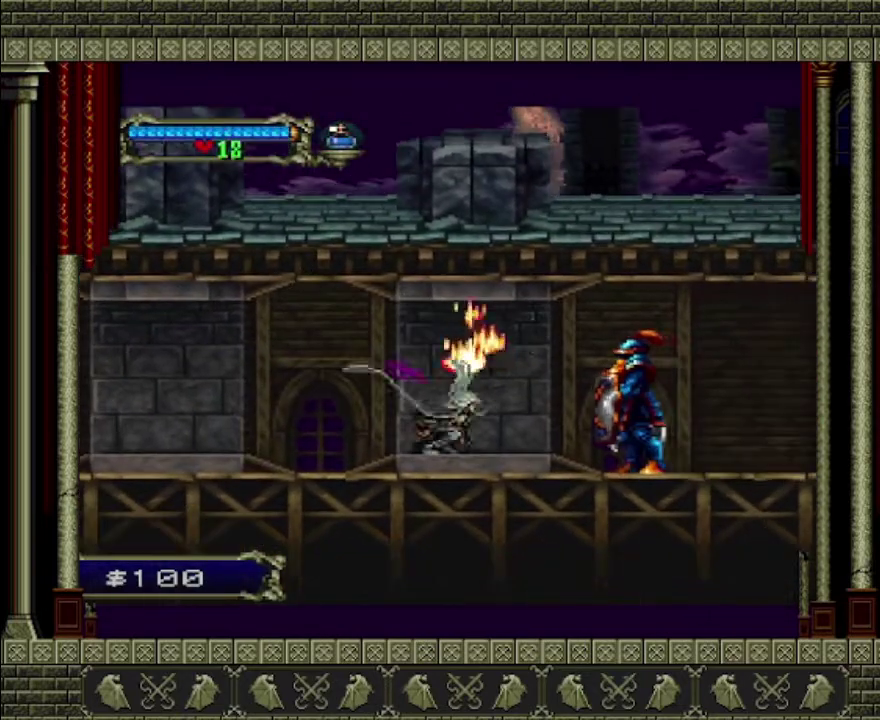
{"buttons": [], "left_stick": "center", "right_stick": "center", "events": [[200, "left_stick", "center"], [300, "SQUARE", "down"], [467, "SQUARE", "up"]]}
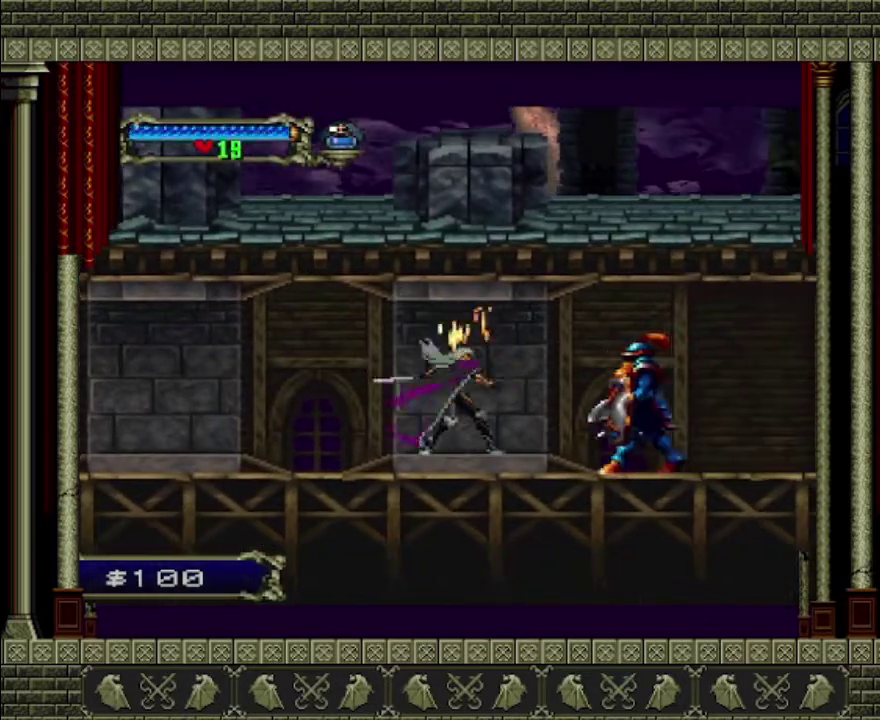
{"buttons": ["SQUARE"], "left_stick": "down-right", "right_stick": "center", "events": [[67, "left_stick", "right"], [367, "SQUARE", "down"], [367, "left_stick", "down-right"]]}
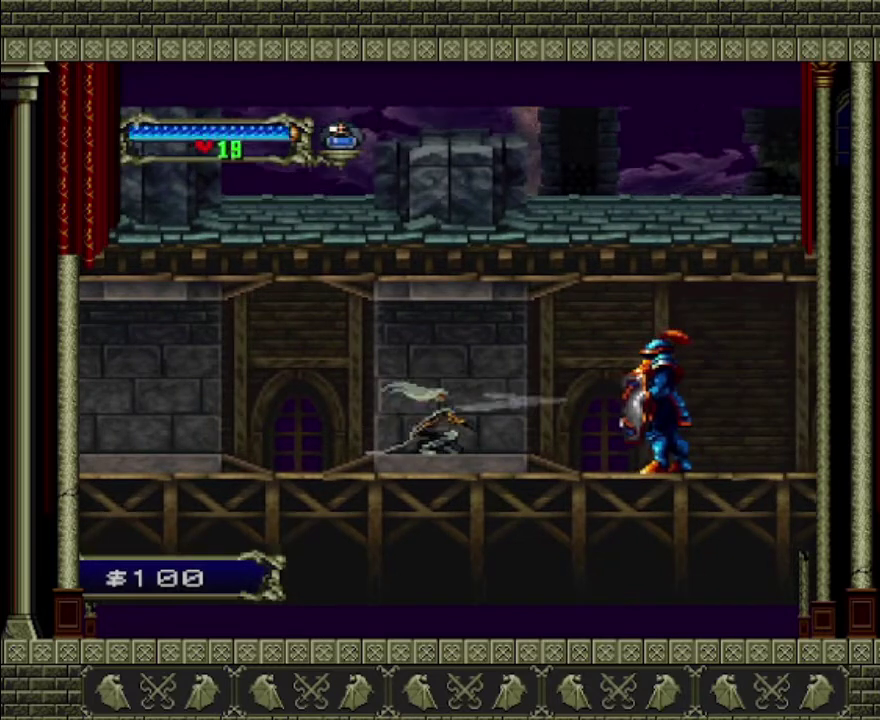
{"buttons": [], "left_stick": "right", "right_stick": "center", "events": [[100, "SQUARE", "up"], [233, "left_stick", "right"]]}
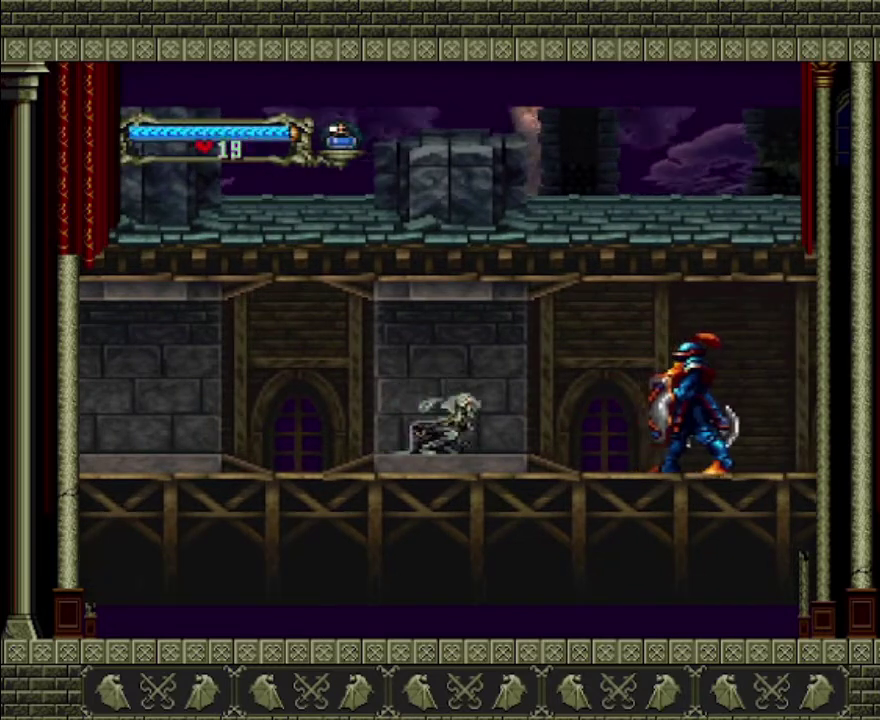
{"buttons": ["SQUARE"], "left_stick": "right", "right_stick": "center", "events": [[467, "SQUARE", "down"]]}